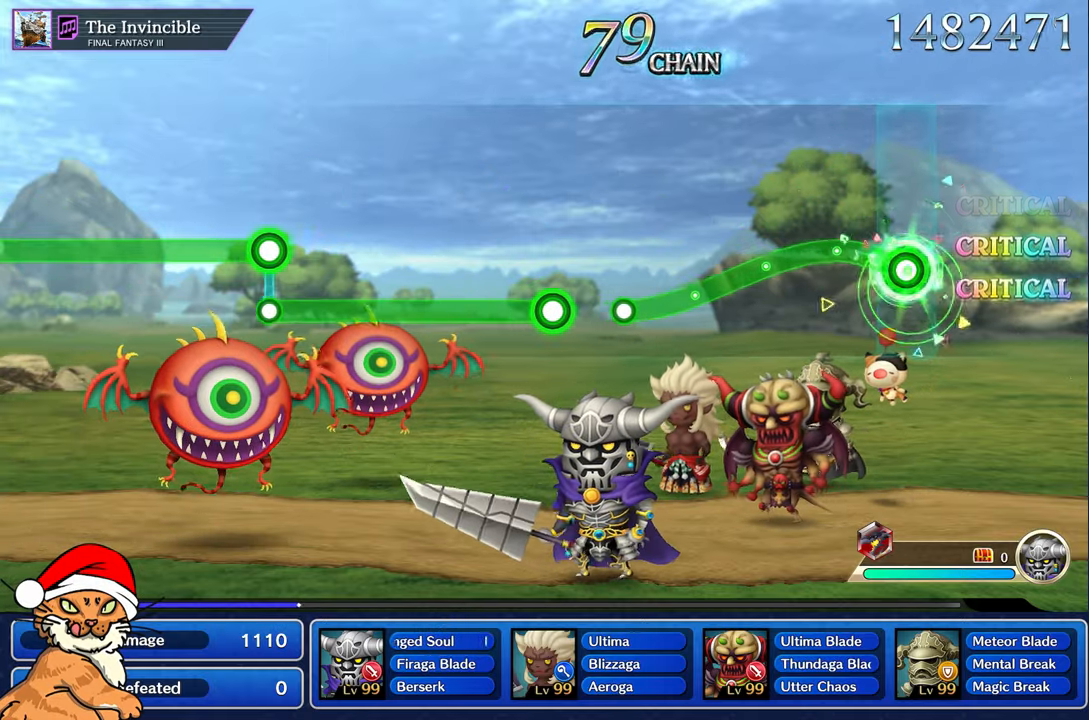
Gameplay with a controller (PlayStation layout); each line is a JSON object with the inputs held at the frame after it (dt_ms = milliseconds from this image to that frame). "events" lists button and stick changes between this image and that frame as [ms after this image, input, new state], when the widget could be followed in between. Not read: L3 R3.
{"dt_ms": 1000, "buttons": [], "left_stick": "center", "right_stick": "center"}
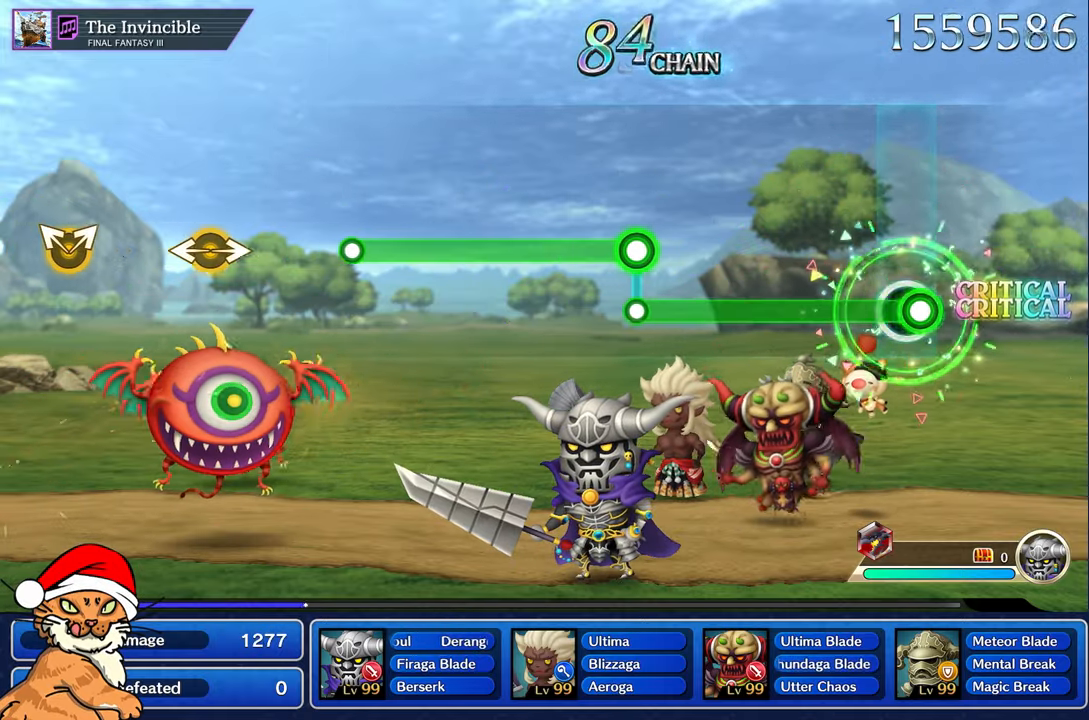
{"dt_ms": 500, "buttons": ["R1"], "left_stick": "center", "right_stick": "center", "events": [[17, "R1", "down"]]}
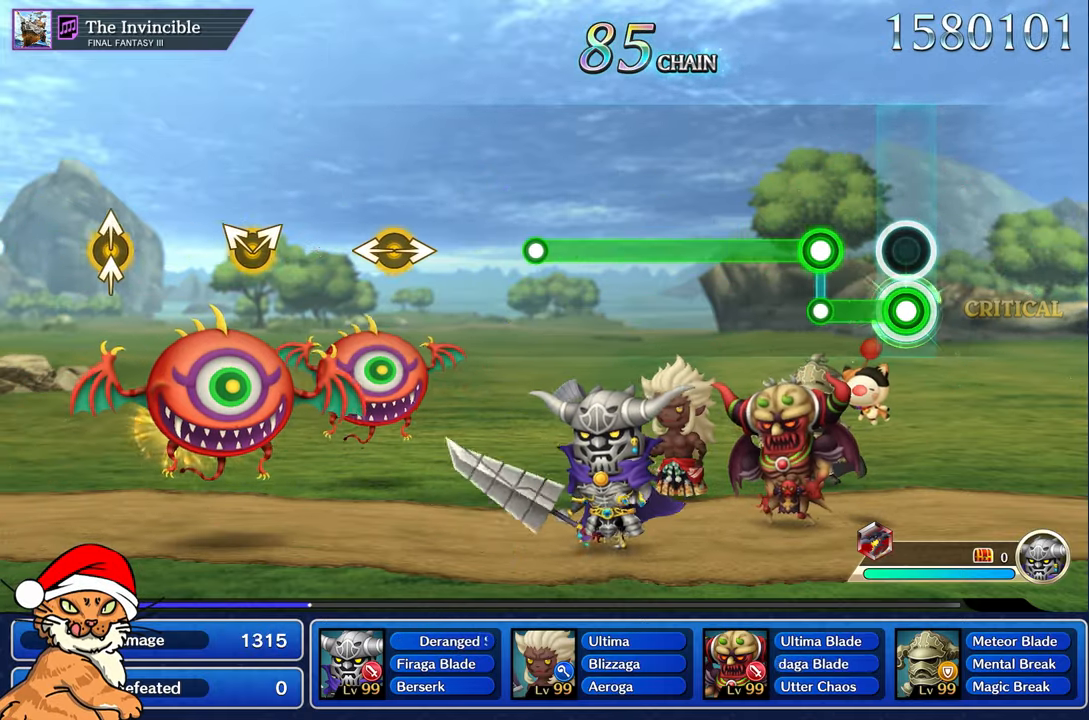
{"dt_ms": 500, "buttons": ["L1"], "left_stick": "center", "right_stick": "center", "events": [[267, "L1", "down"], [283, "R1", "up"]]}
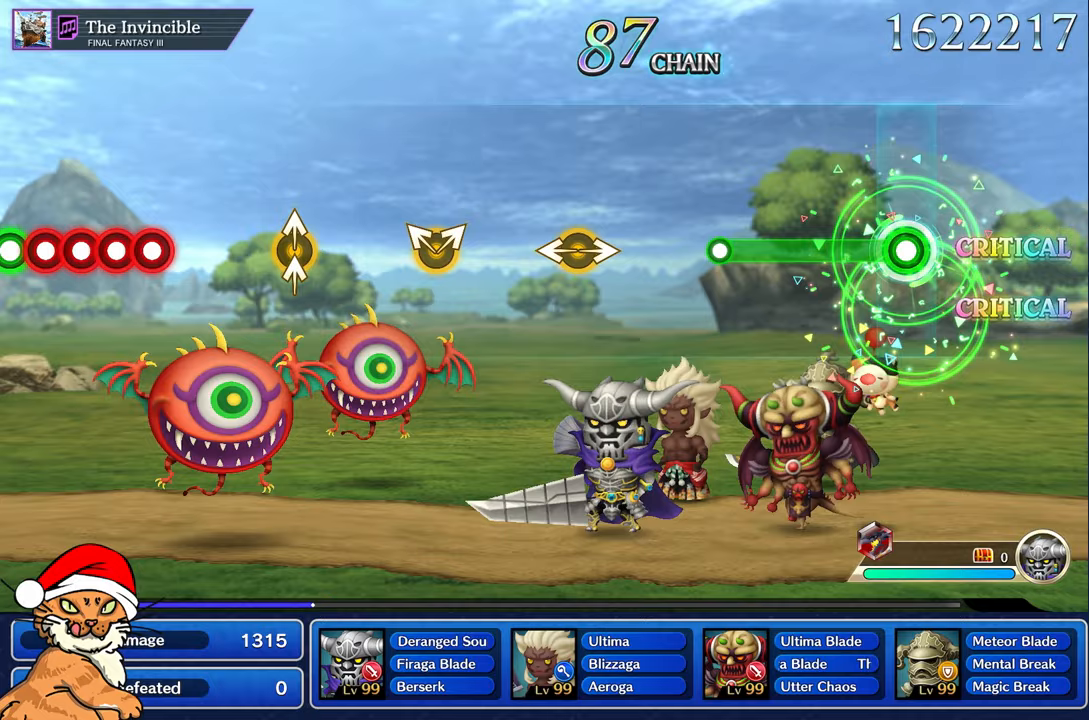
{"dt_ms": 500, "buttons": ["L1"], "left_stick": "center", "right_stick": "center", "events": []}
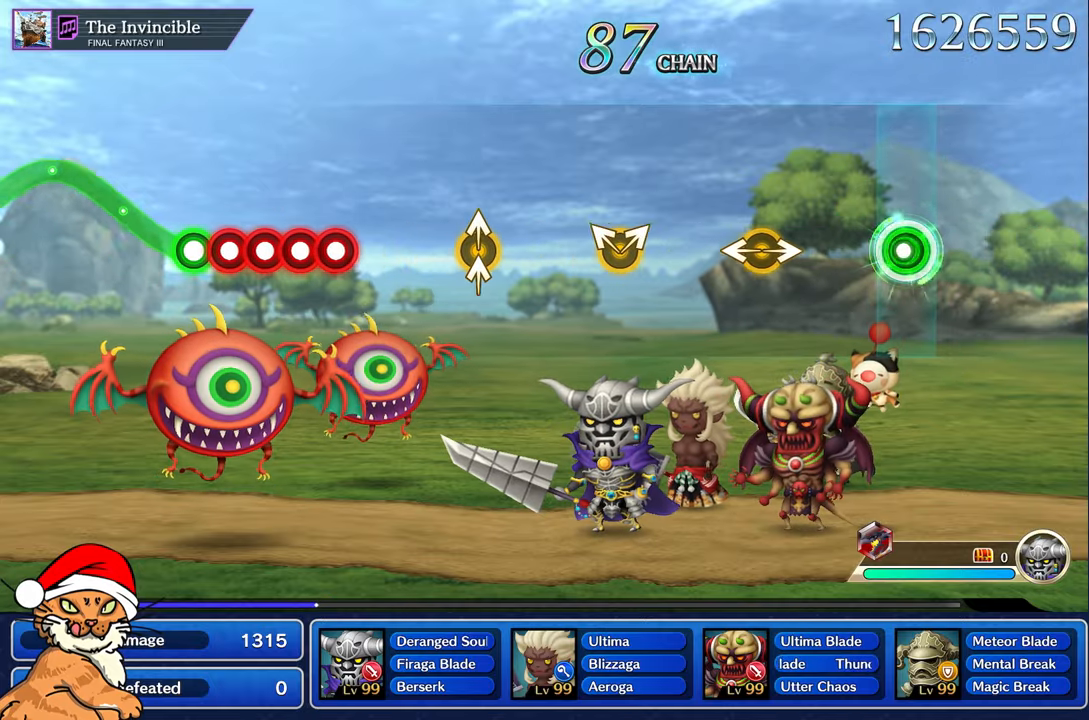
{"dt_ms": 500, "buttons": [], "left_stick": "left", "right_stick": "right", "events": [[50, "L1", "up"], [417, "right_stick", "right"], [433, "left_stick", "left"]]}
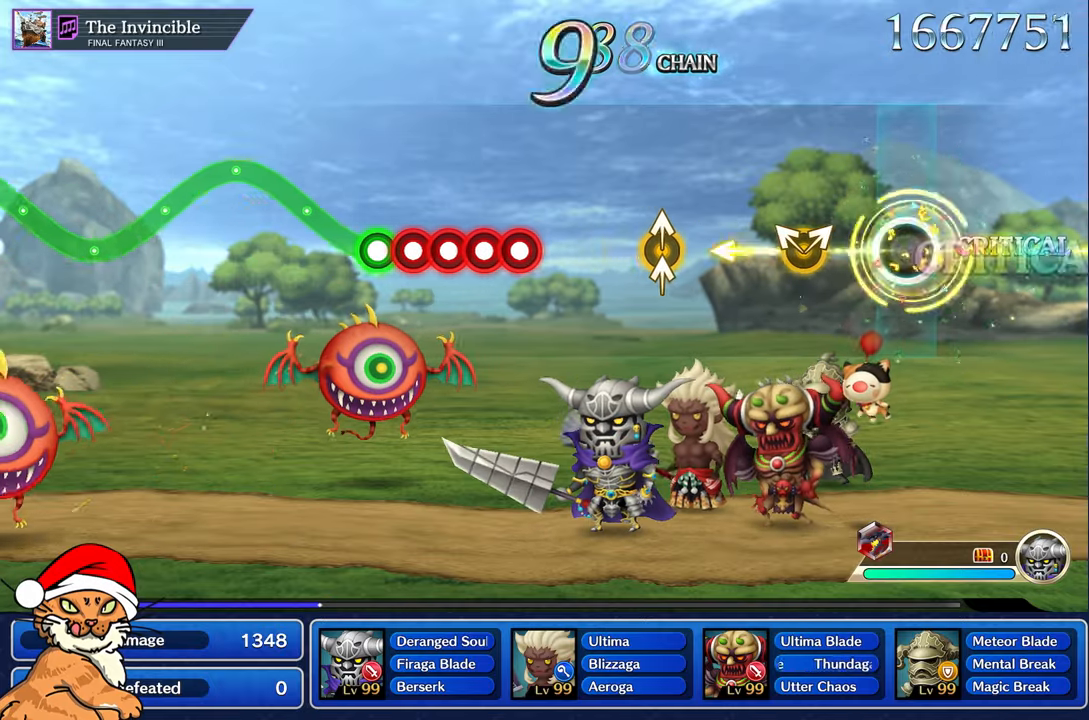
{"dt_ms": 500, "buttons": [], "left_stick": "center", "right_stick": "center", "events": [[117, "left_stick", "center"], [117, "right_stick", "center"], [300, "left_stick", "up-left"], [317, "right_stick", "right"], [383, "right_stick", "up-right"], [467, "left_stick", "center"], [500, "right_stick", "center"]]}
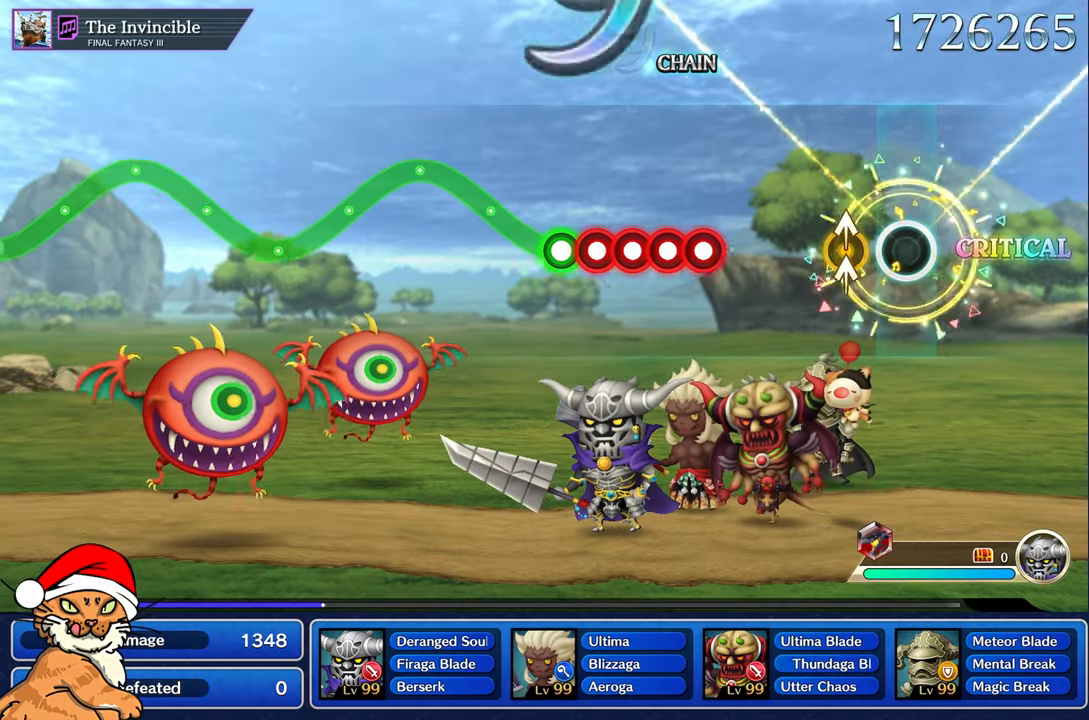
{"dt_ms": 500, "buttons": [], "left_stick": "center", "right_stick": "center", "events": [[183, "left_stick", "up-left"], [183, "right_stick", "up"], [333, "left_stick", "center"], [367, "right_stick", "center"]]}